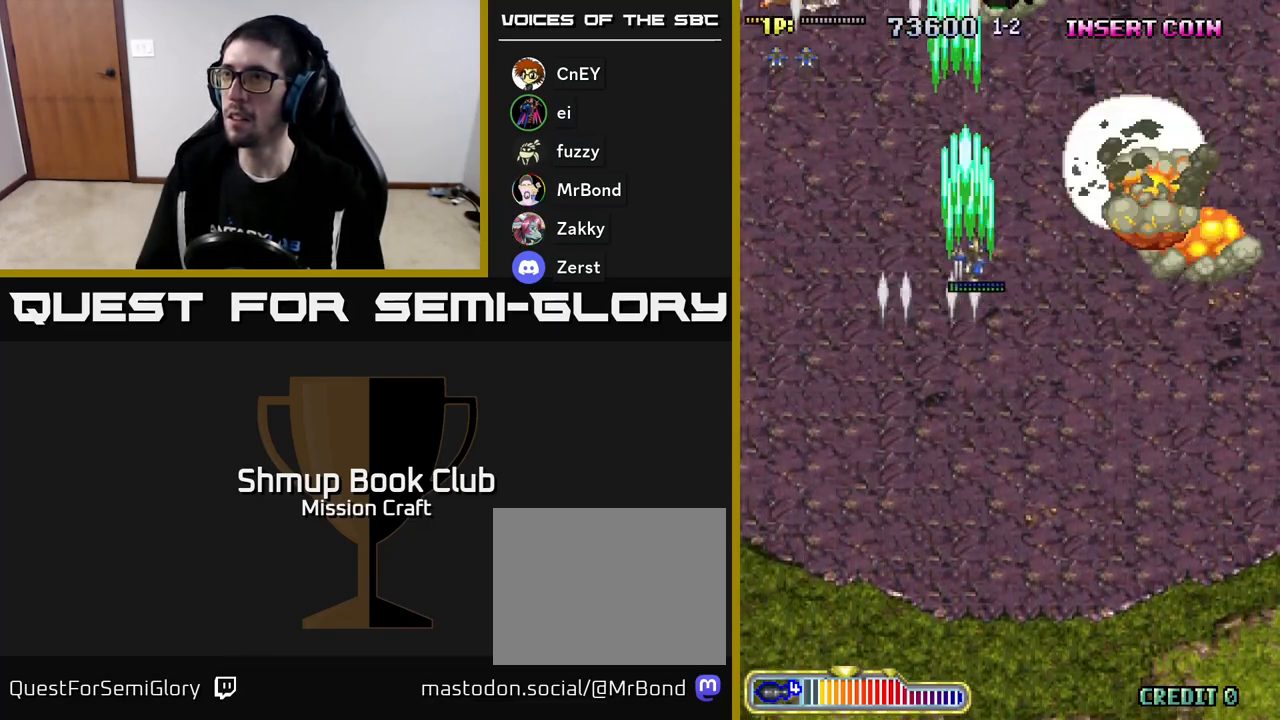
Gameplay with a controller (Xbox layout); each line is a JSON object with the inputs held at the frame after it. "events" lists button and stick changes between this image and that frame as [ms after this image, input, new state], when the widget could be followed in between. Not read: right_stick.
{"buttons": ["R2", "DPAD_LEFT"], "left_stick": "center", "events": [[83, "DPAD_RIGHT", "up"], [117, "DPAD_LEFT", "down"], [150, "DPAD_UP", "up"]]}
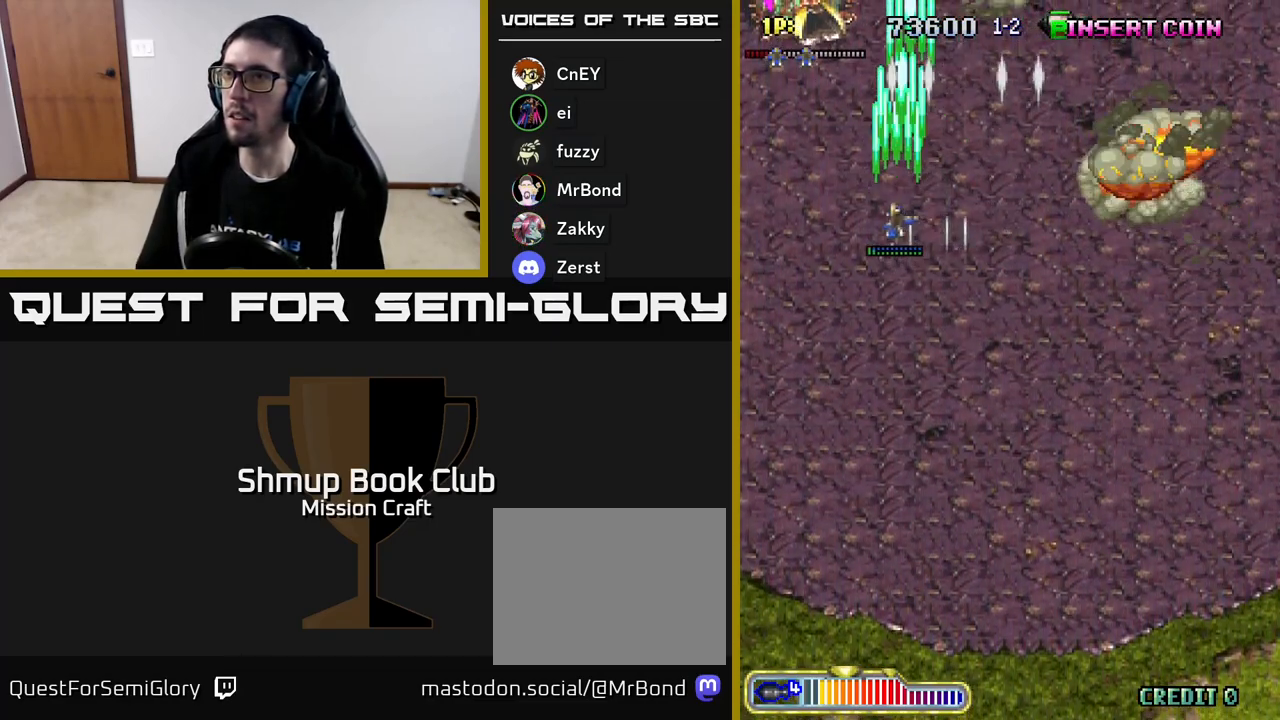
{"buttons": ["R2", "DPAD_UP", "DPAD_RIGHT"], "left_stick": "center", "events": [[300, "DPAD_UP", "down"], [417, "DPAD_LEFT", "up"], [500, "DPAD_RIGHT", "down"]]}
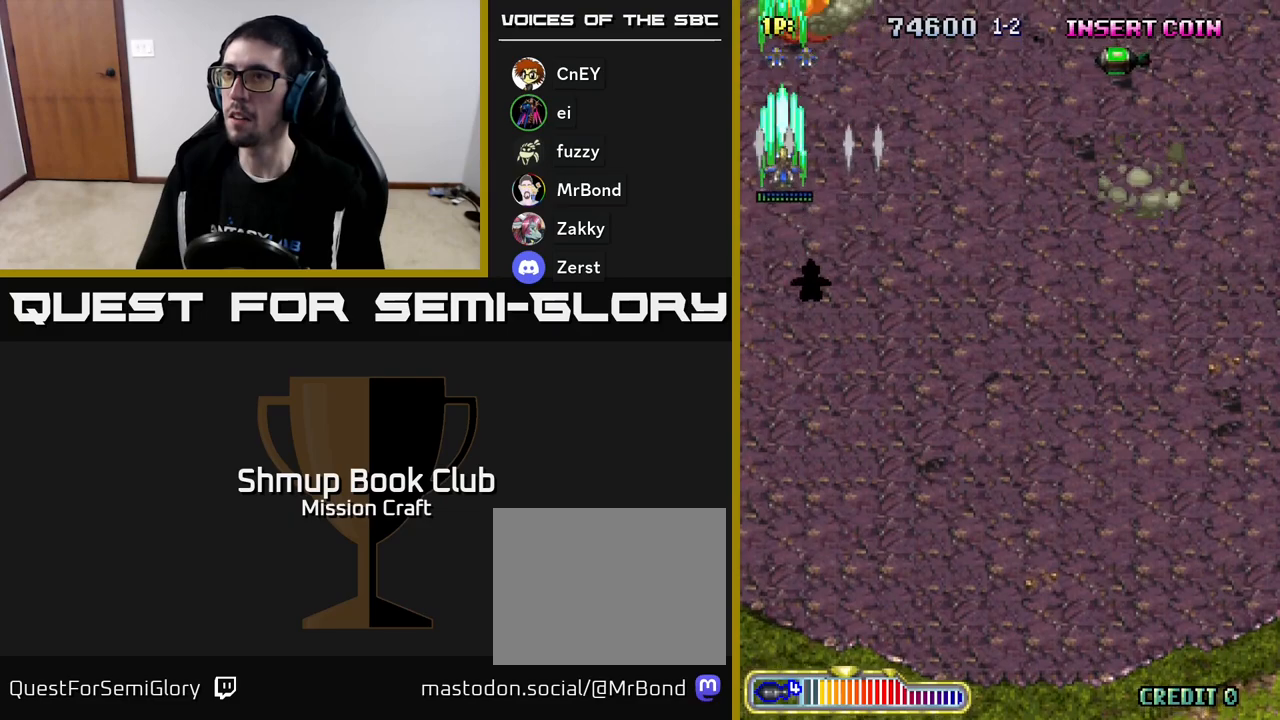
{"buttons": ["DPAD_RIGHT"], "left_stick": "center", "events": [[83, "DPAD_UP", "up"], [350, "R2", "up"]]}
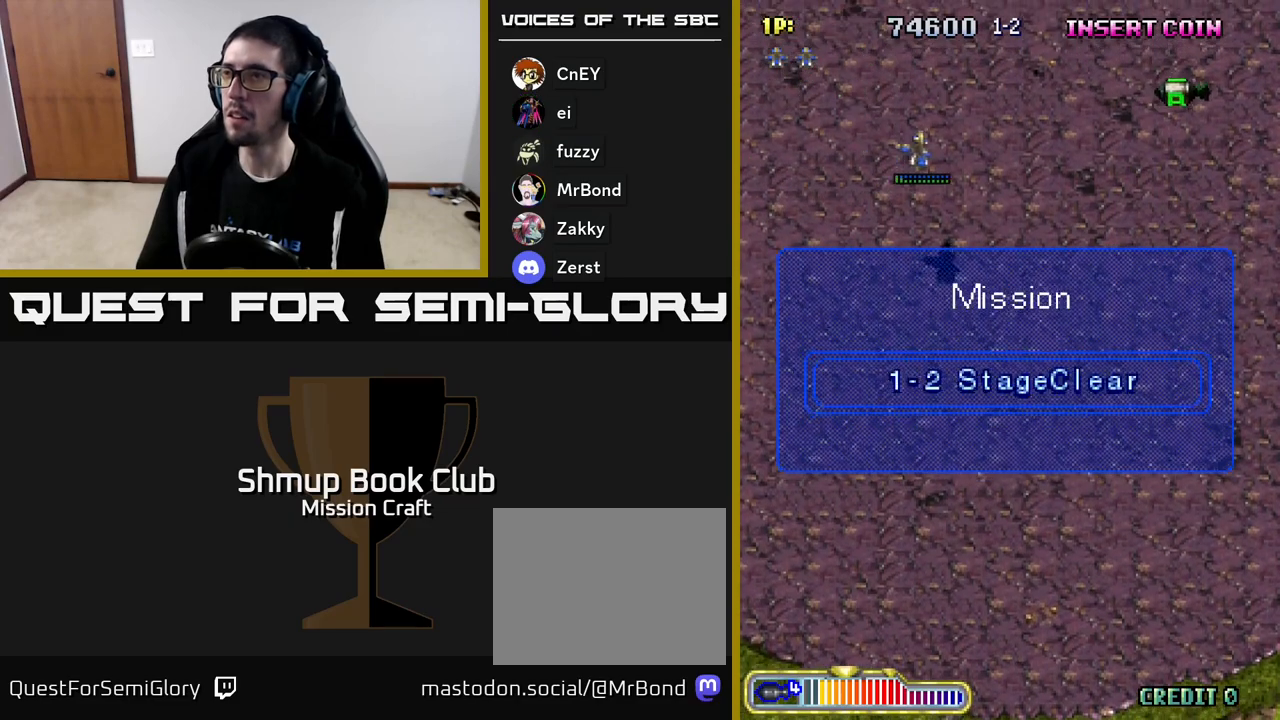
{"buttons": ["DPAD_RIGHT"], "left_stick": "center", "events": [[400, "DPAD_DOWN", "down"], [500, "DPAD_DOWN", "up"]]}
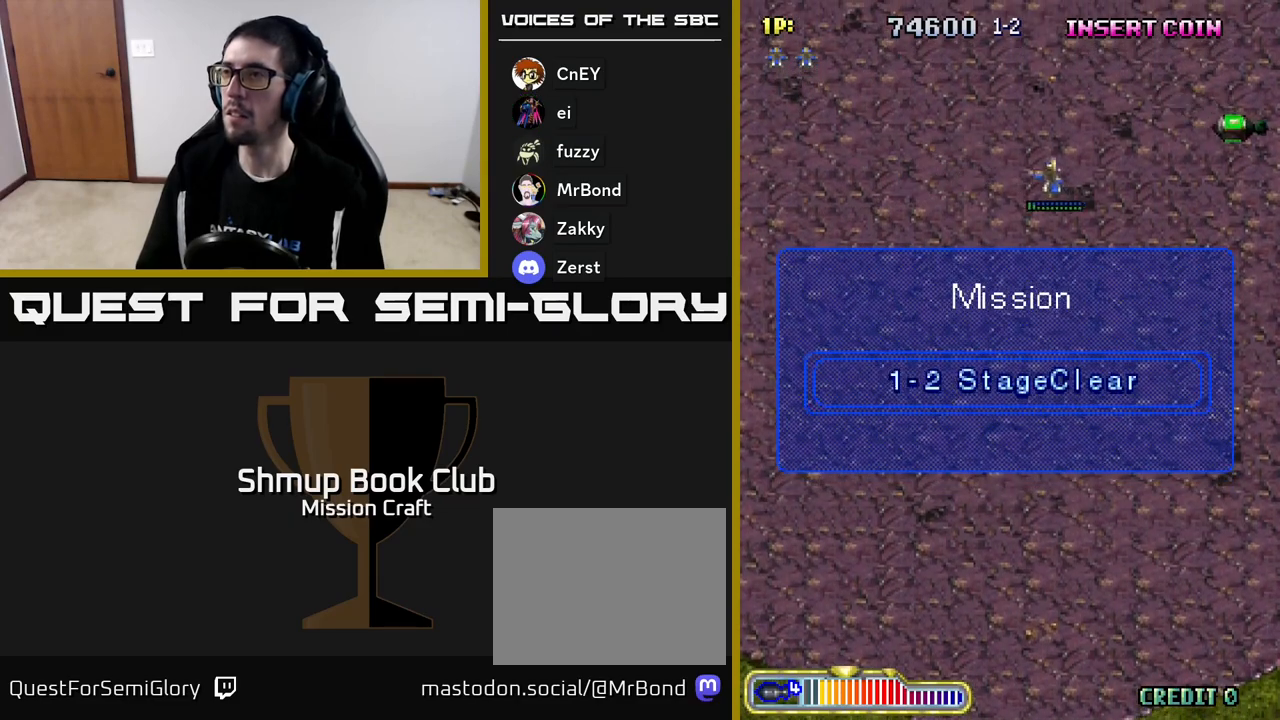
{"buttons": ["DPAD_RIGHT"], "left_stick": "center", "events": []}
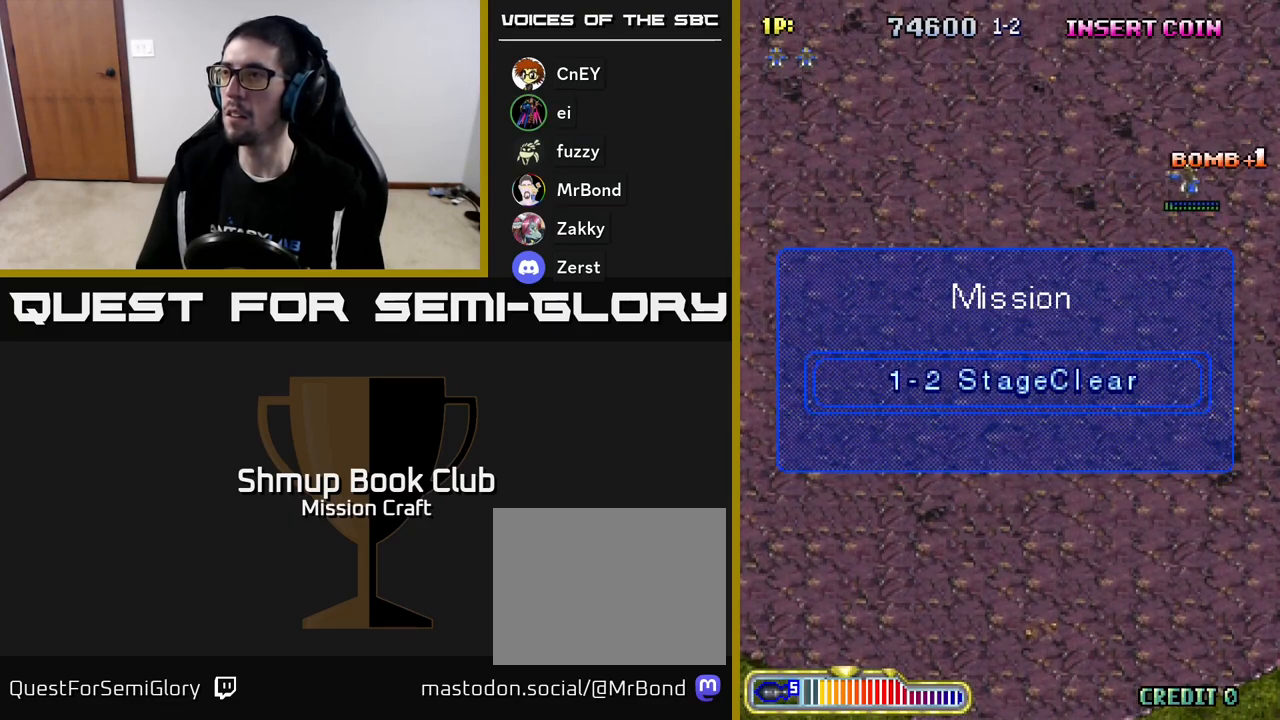
{"buttons": ["DPAD_LEFT"], "left_stick": "center", "events": [[50, "DPAD_UP", "down"], [83, "DPAD_RIGHT", "up"], [200, "DPAD_LEFT", "down"], [267, "DPAD_UP", "up"]]}
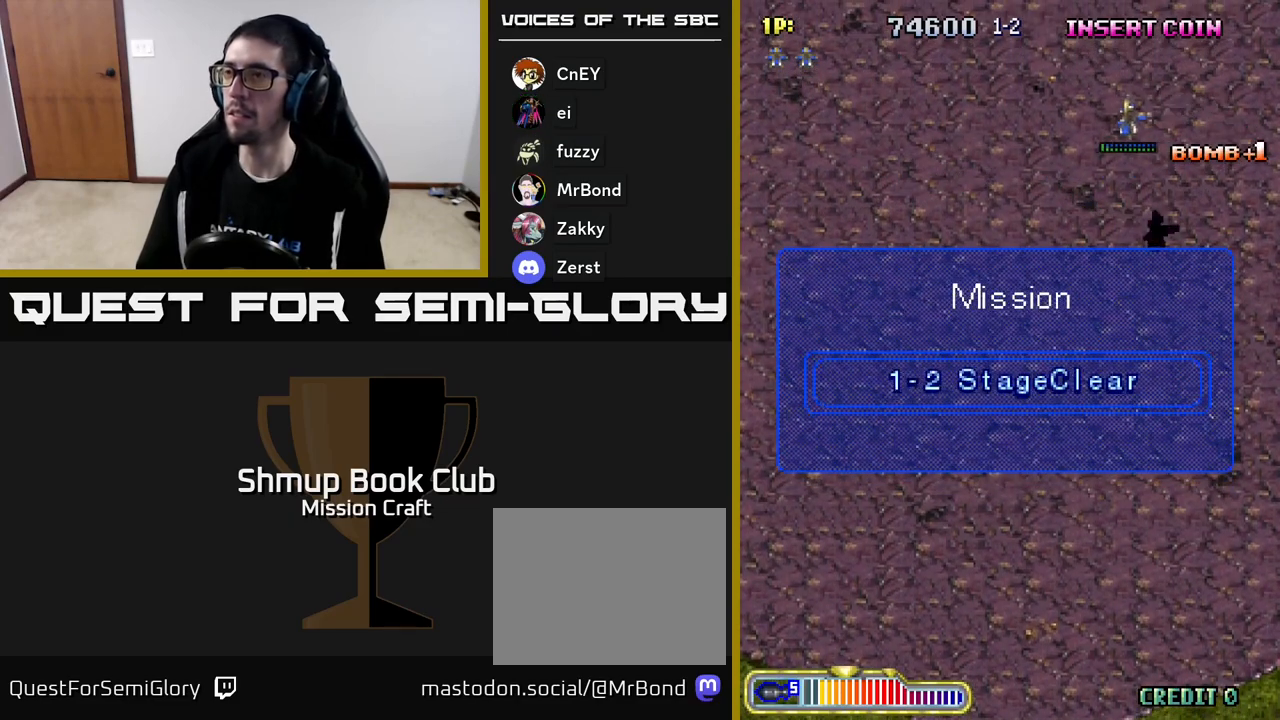
{"buttons": ["DPAD_DOWN"], "left_stick": "center", "events": [[317, "DPAD_DOWN", "down"], [317, "DPAD_LEFT", "up"]]}
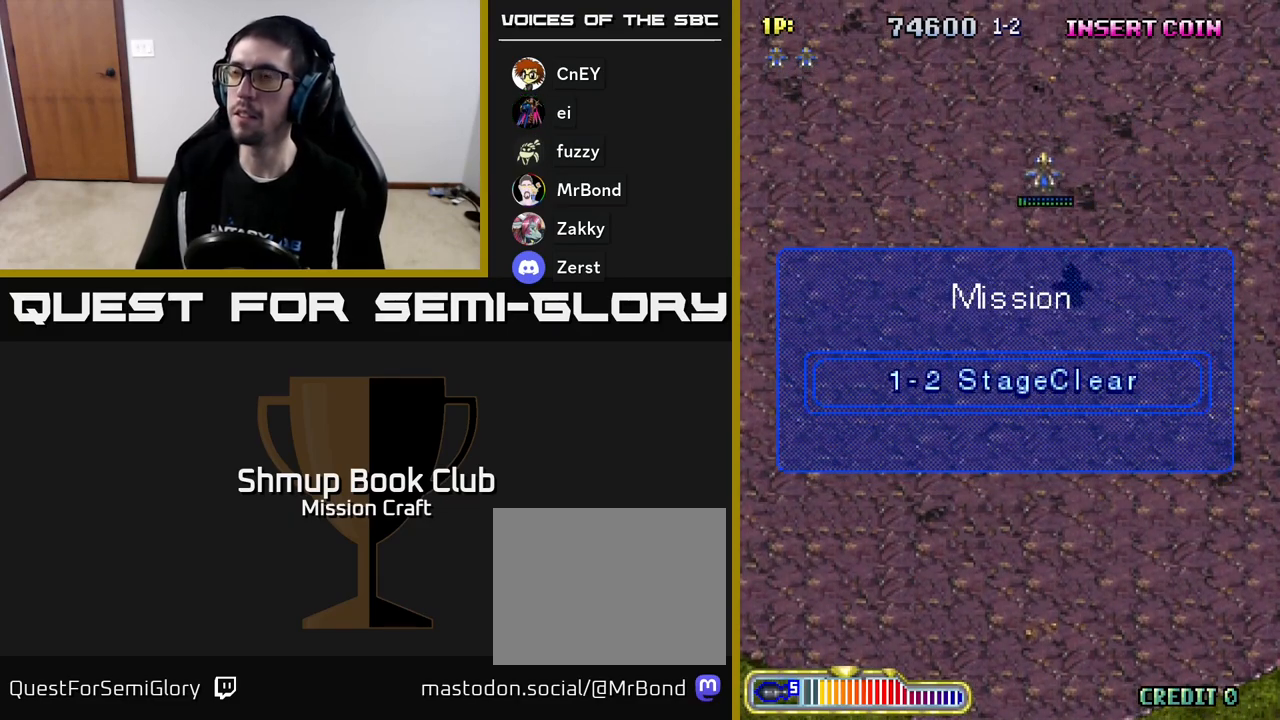
{"buttons": ["DPAD_DOWN"], "left_stick": "center", "events": [[233, "DPAD_LEFT", "down"], [350, "DPAD_LEFT", "up"]]}
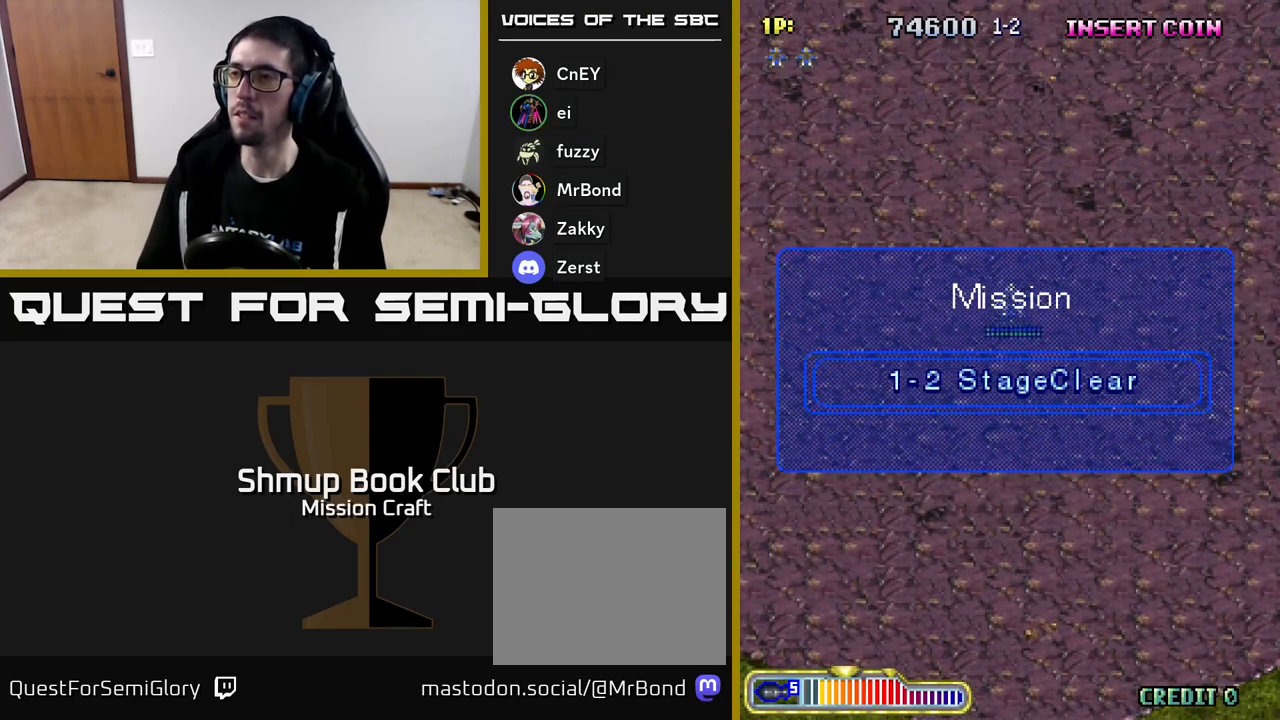
{"buttons": ["DPAD_DOWN"], "left_stick": "center", "events": []}
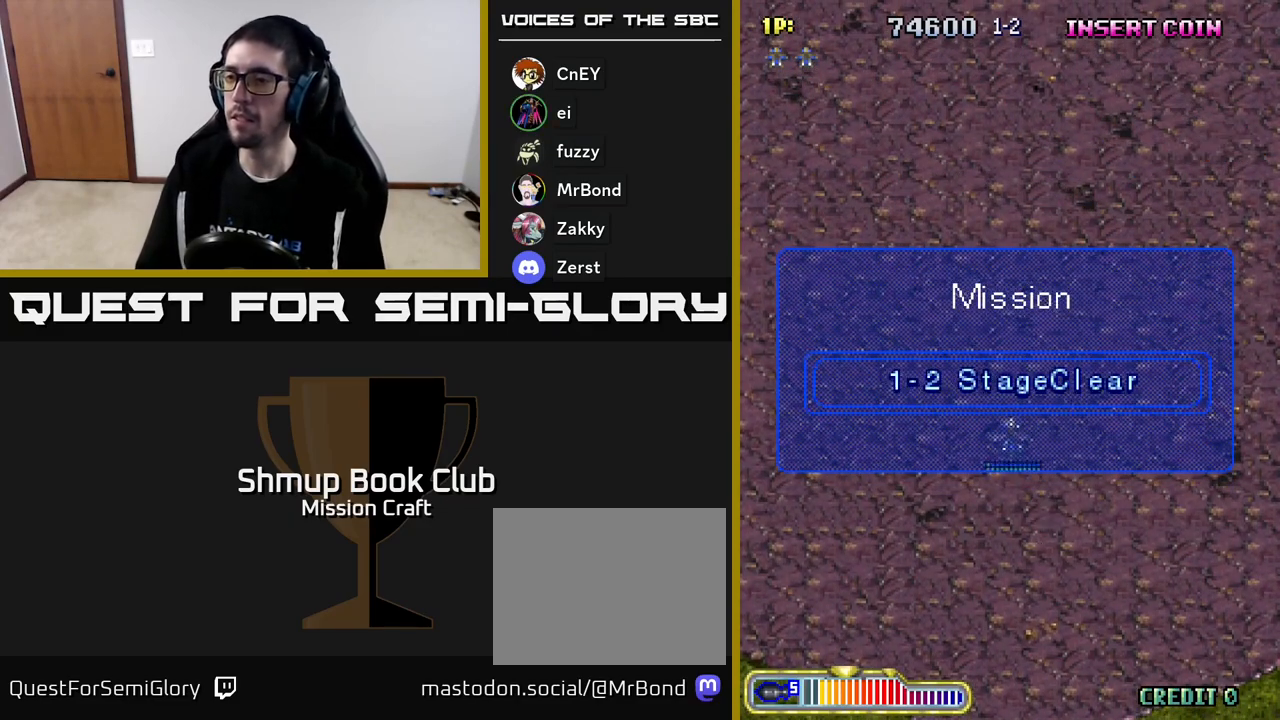
{"buttons": ["DPAD_DOWN"], "left_stick": "center", "events": []}
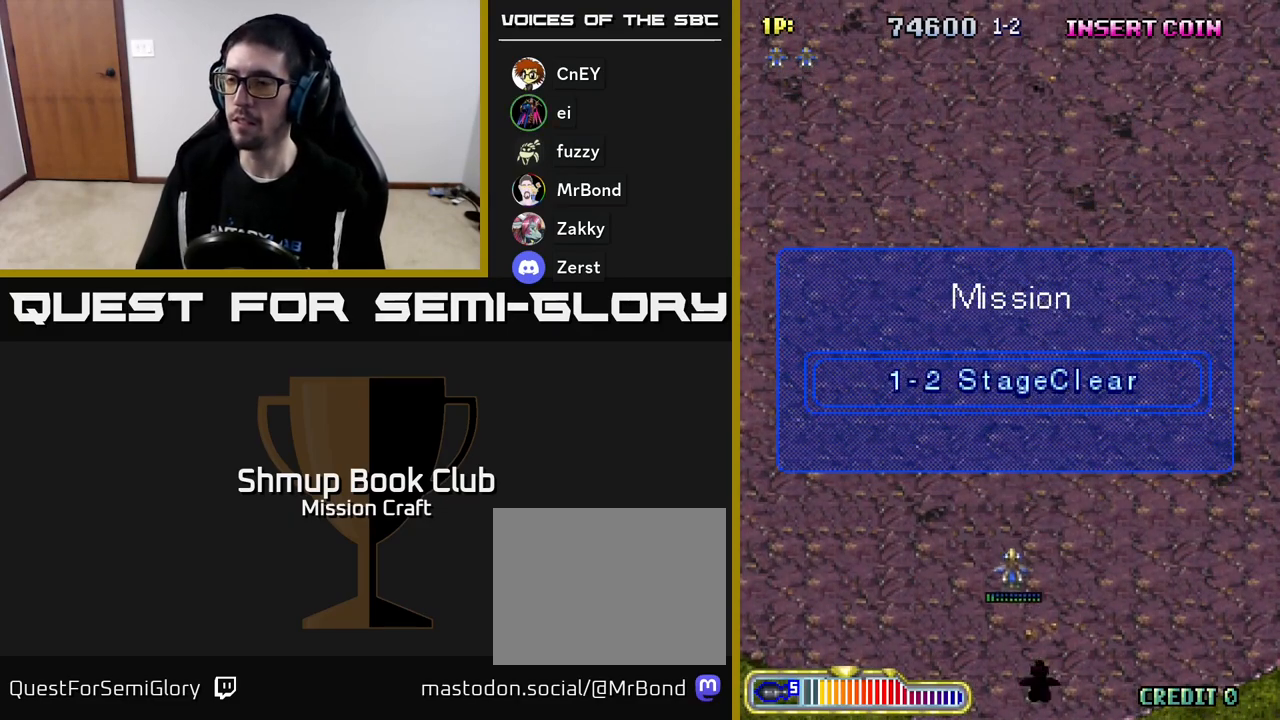
{"buttons": [], "left_stick": "center", "events": [[450, "DPAD_DOWN", "up"]]}
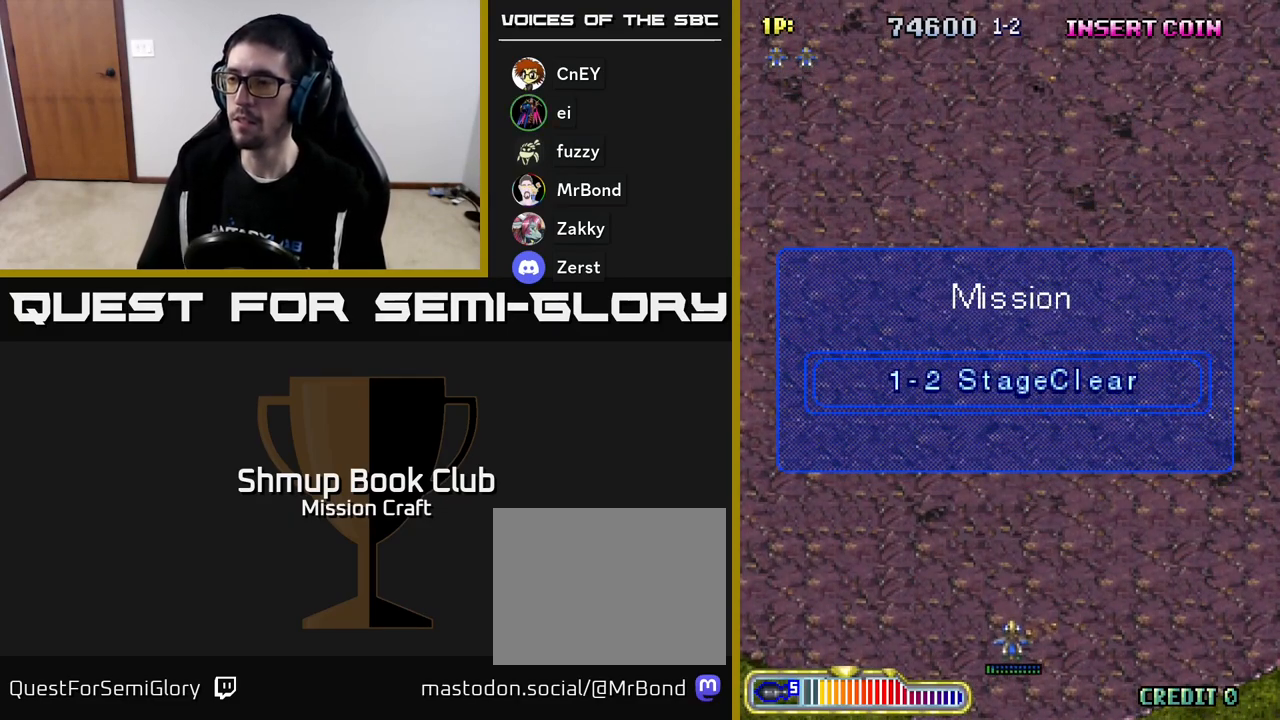
{"buttons": ["DPAD_UP"], "left_stick": "center", "events": [[17, "DPAD_UP", "down"]]}
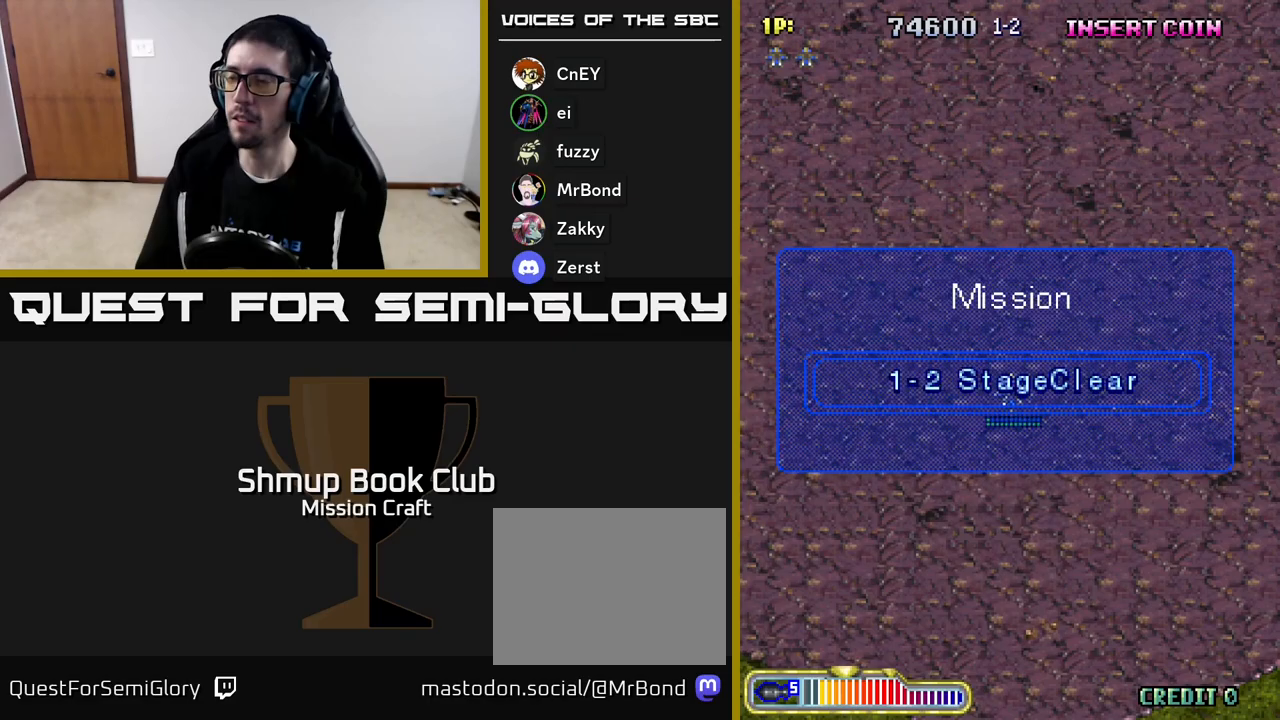
{"buttons": ["DPAD_UP"], "left_stick": "center", "events": []}
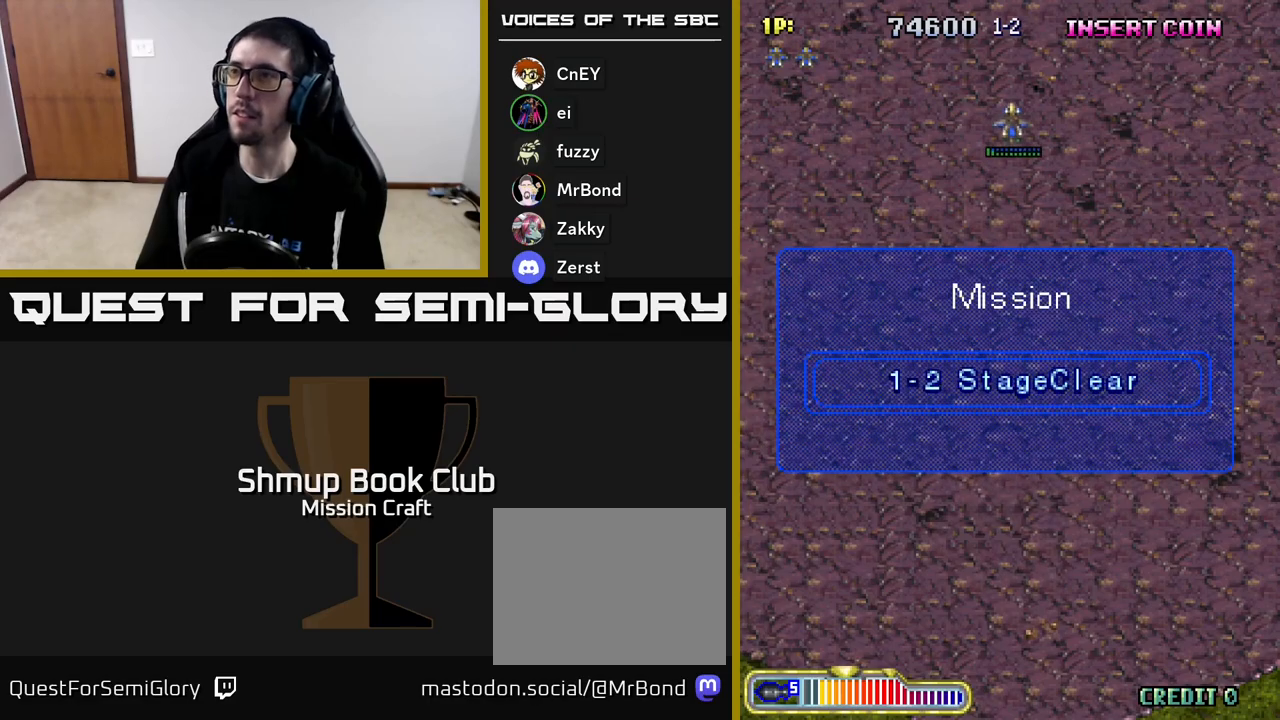
{"buttons": [], "left_stick": "center", "events": [[467, "DPAD_UP", "up"]]}
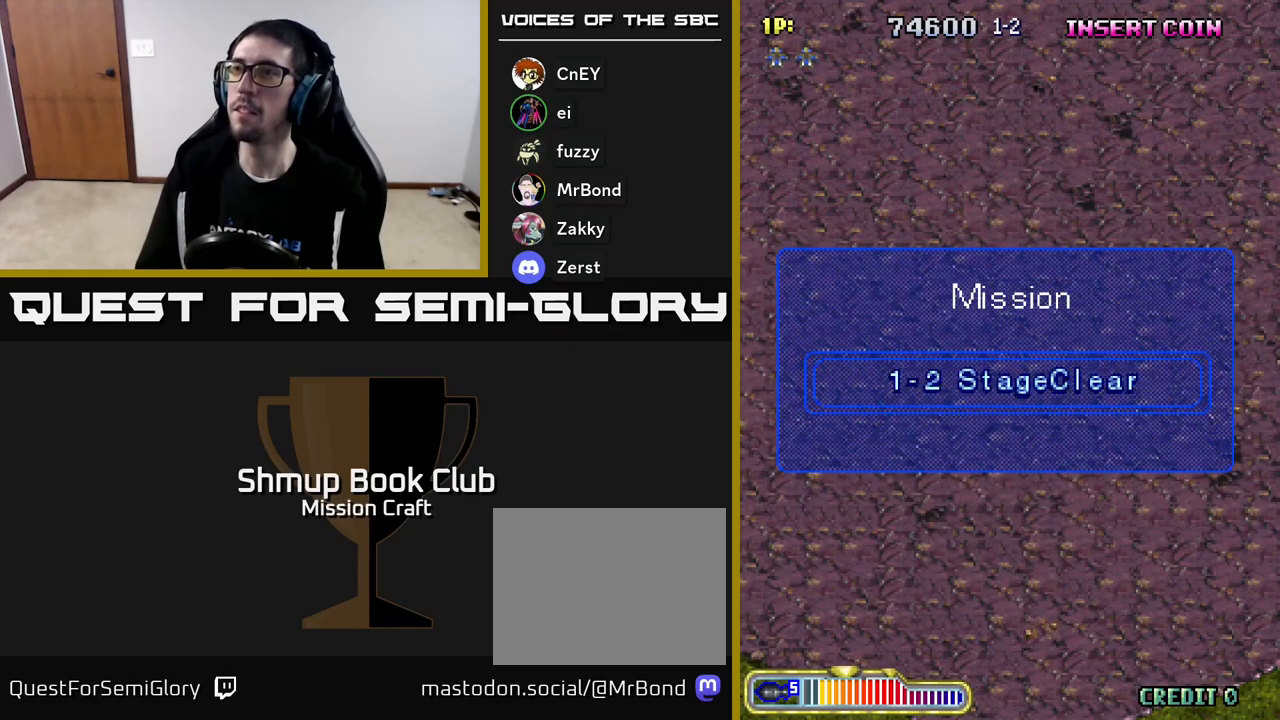
{"buttons": [], "left_stick": "center", "events": []}
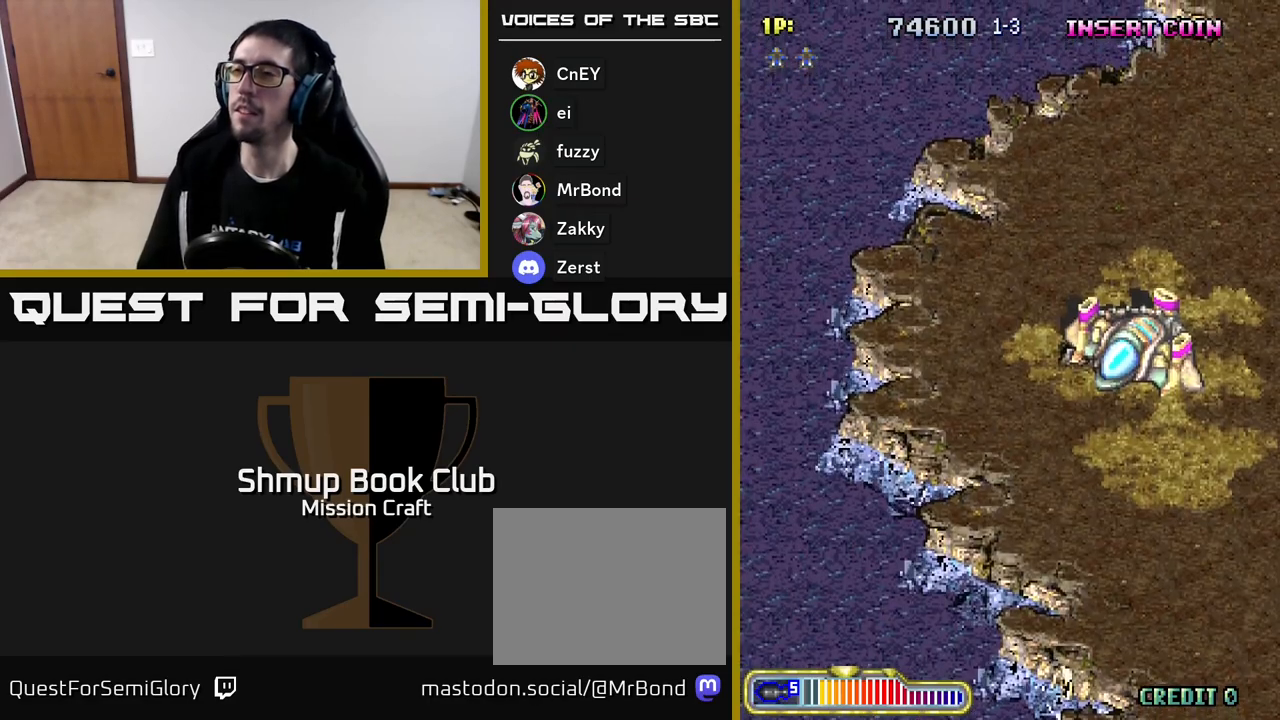
{"buttons": ["R2", "DPAD_RIGHT"], "left_stick": "center", "events": [[233, "R2", "down"], [300, "DPAD_RIGHT", "down"]]}
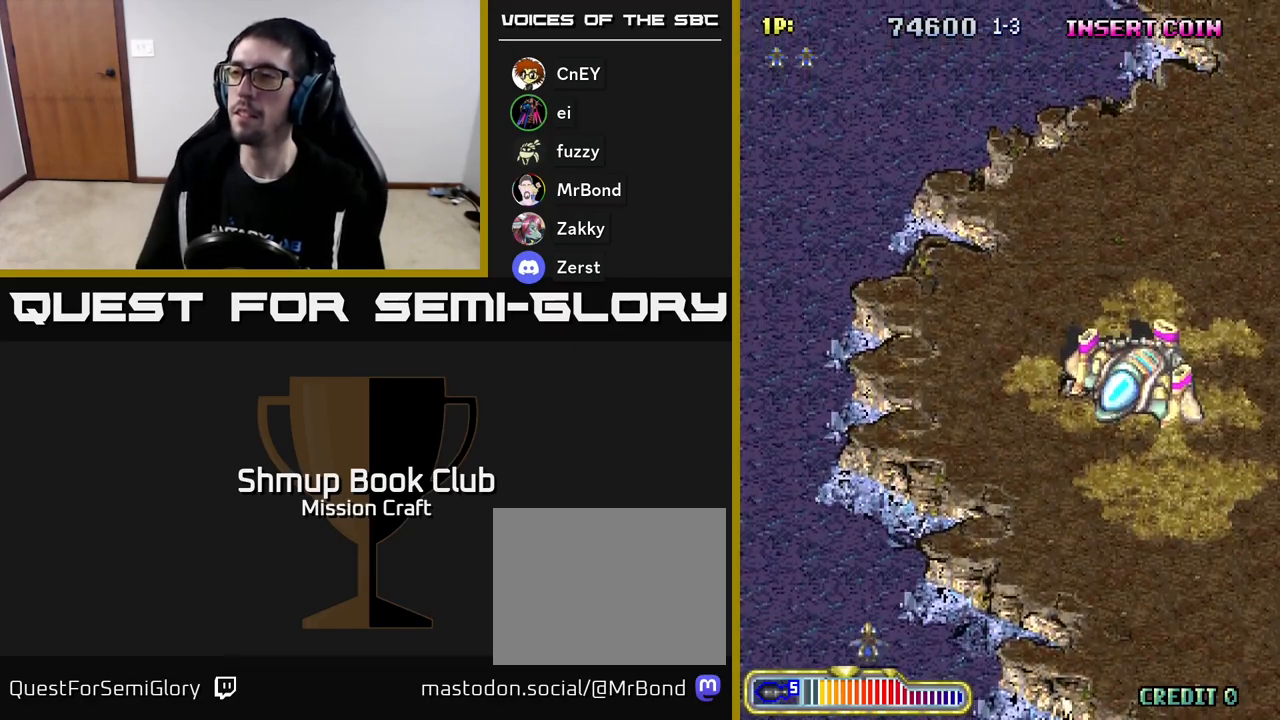
{"buttons": ["R2", "DPAD_RIGHT"], "left_stick": "center", "events": []}
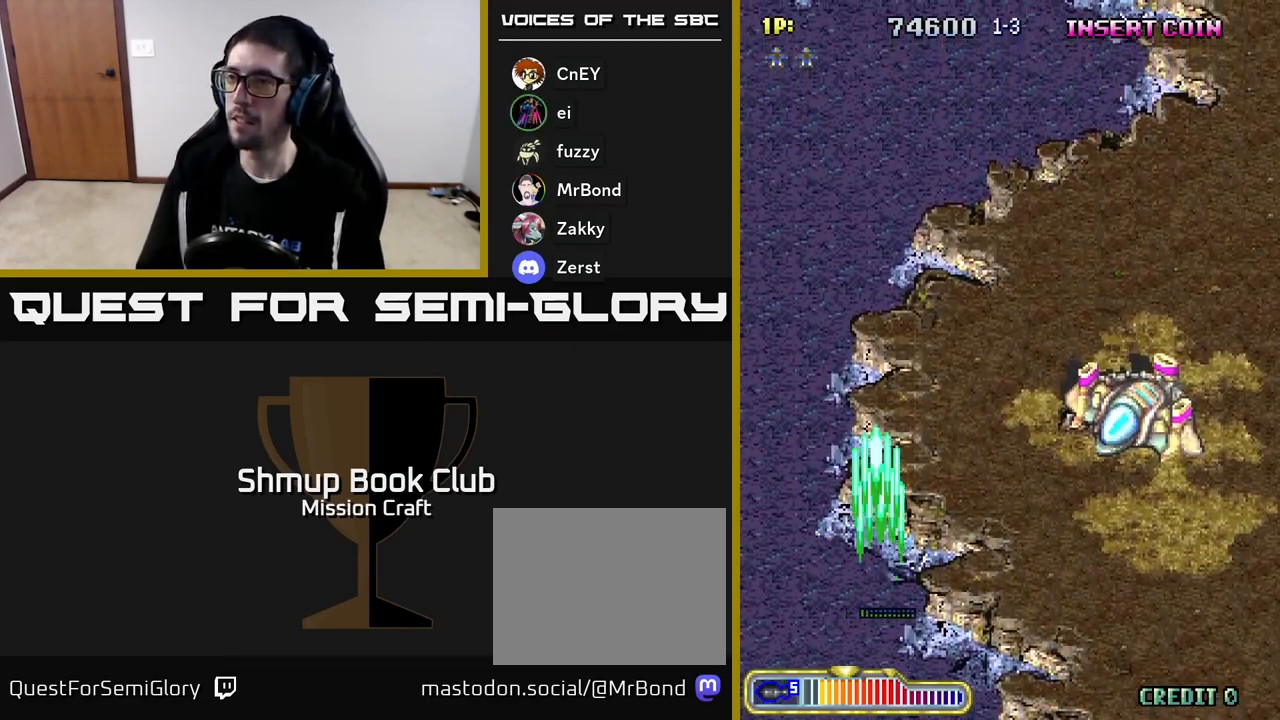
{"buttons": ["R2", "DPAD_RIGHT"], "left_stick": "center", "events": []}
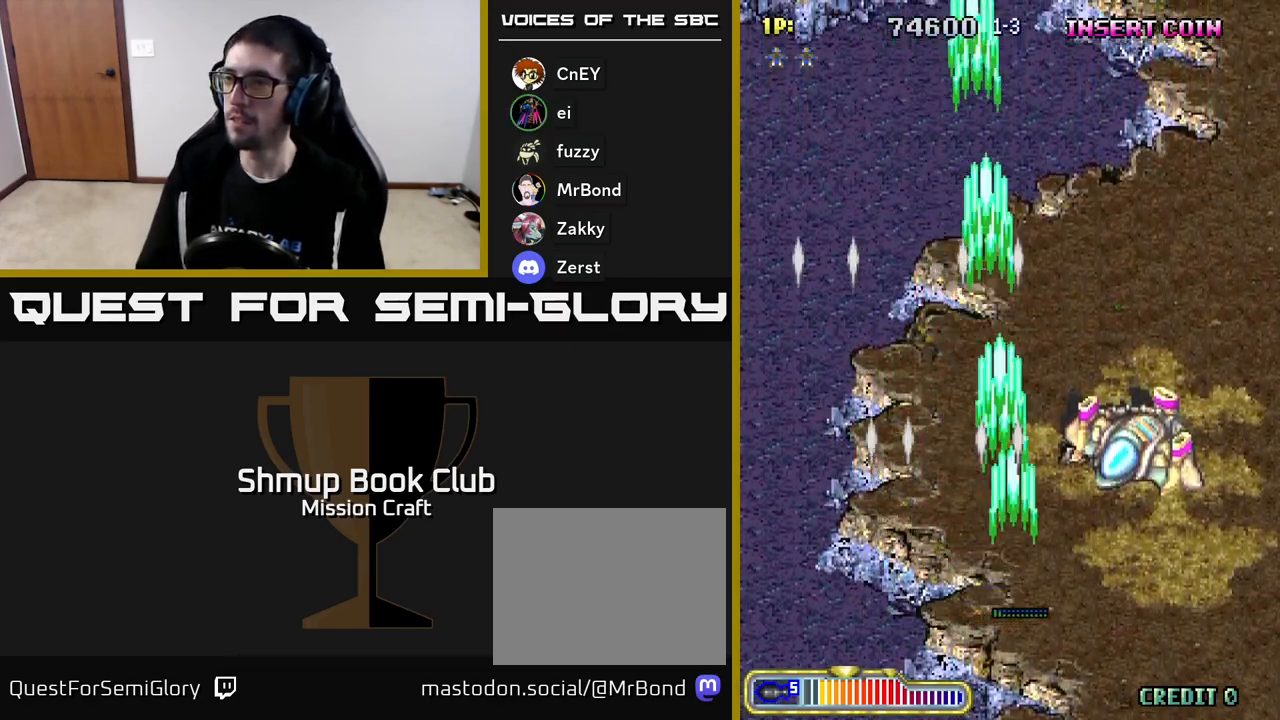
{"buttons": ["R2", "DPAD_DOWN"], "left_stick": "center", "events": [[333, "DPAD_DOWN", "down"], [367, "DPAD_RIGHT", "up"]]}
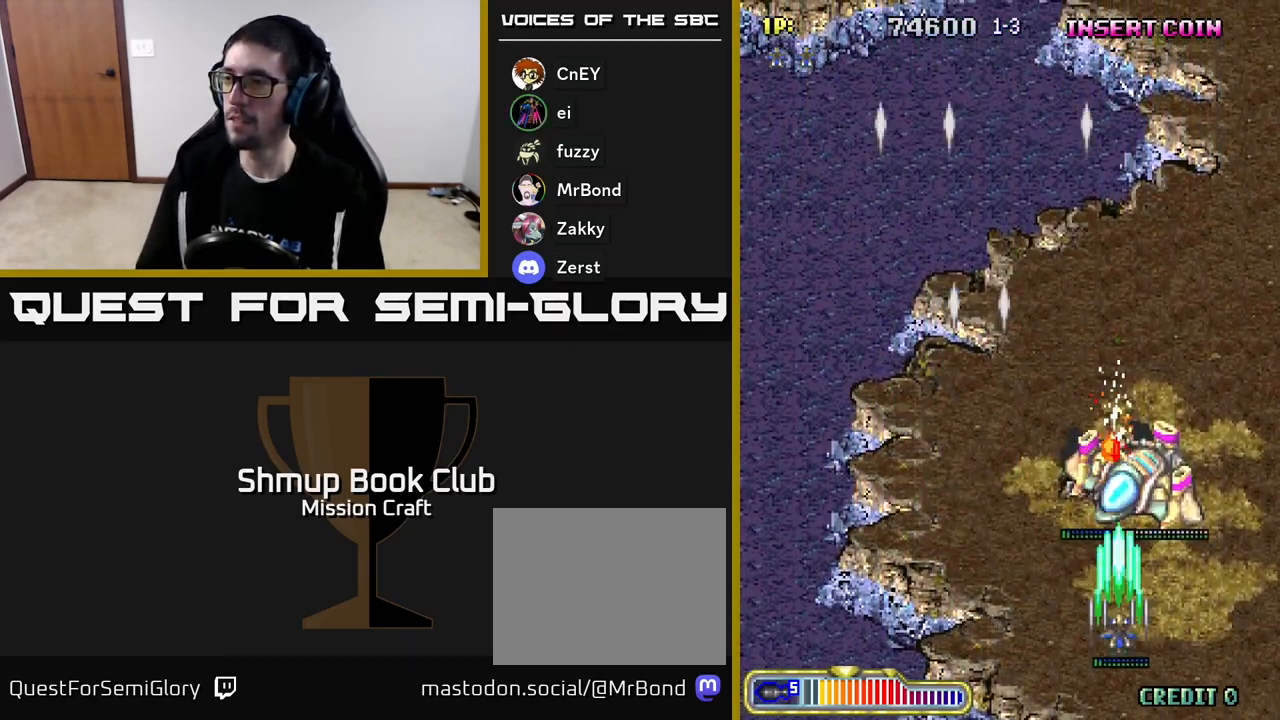
{"buttons": ["R2"], "left_stick": "center", "events": [[200, "DPAD_DOWN", "up"]]}
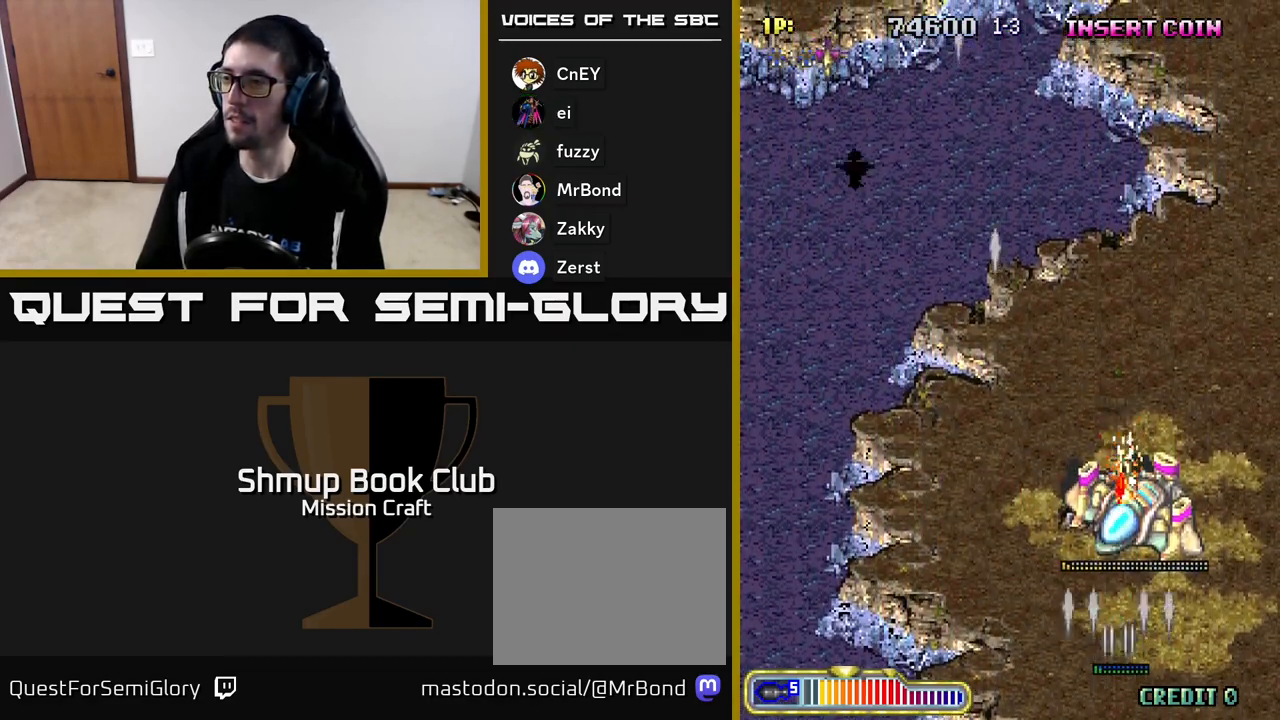
{"buttons": ["R2", "DPAD_LEFT"], "left_stick": "center", "events": [[333, "DPAD_UP", "down"], [350, "DPAD_LEFT", "down"], [417, "DPAD_UP", "up"]]}
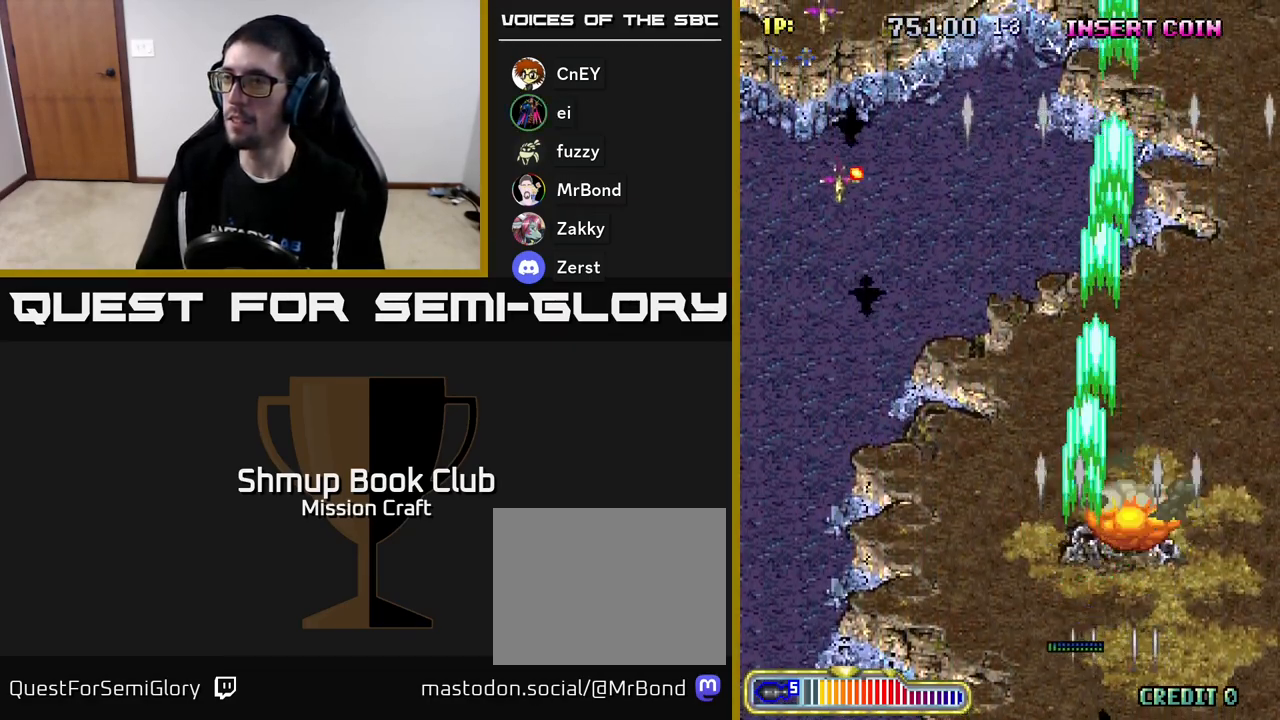
{"buttons": ["R2", "DPAD_LEFT"], "left_stick": "center", "events": []}
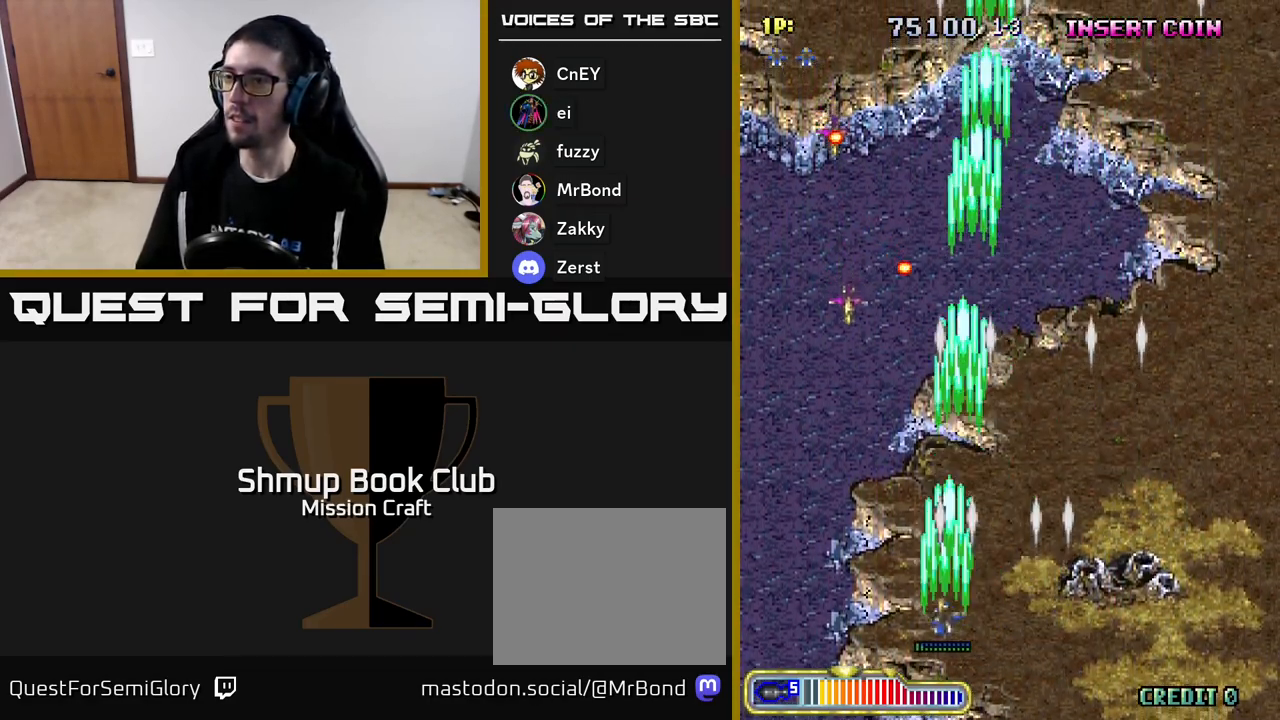
{"buttons": ["R2", "DPAD_LEFT"], "left_stick": "center", "events": []}
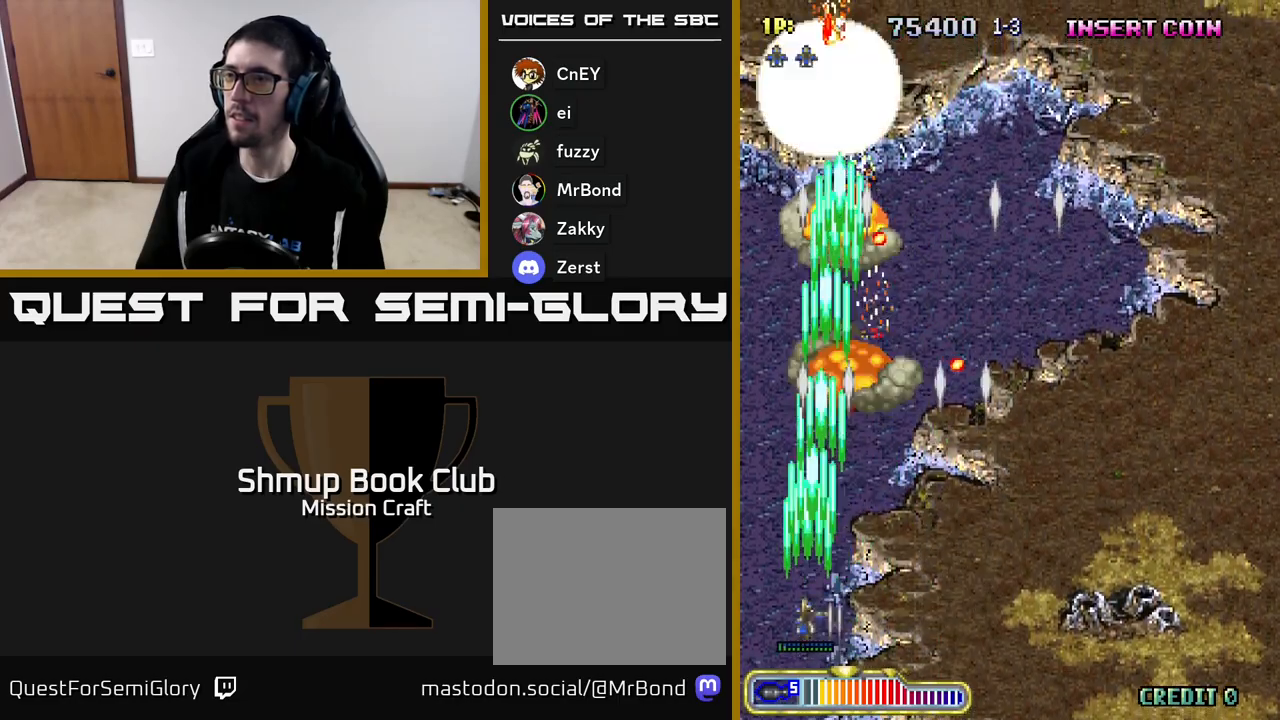
{"buttons": ["R2", "DPAD_RIGHT"], "left_stick": "center", "events": [[33, "DPAD_LEFT", "up"], [33, "DPAD_UP", "down"], [167, "DPAD_RIGHT", "down"], [300, "DPAD_UP", "up"]]}
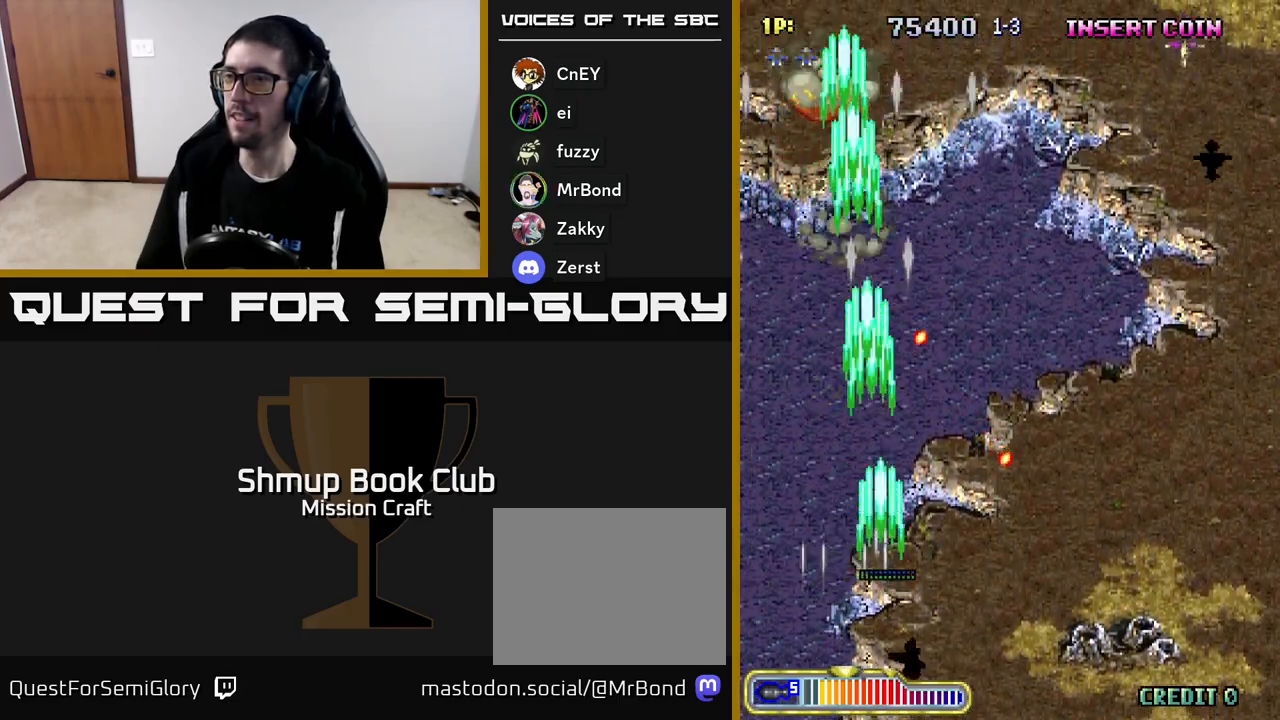
{"buttons": ["R2", "DPAD_RIGHT"], "left_stick": "center", "events": [[100, "DPAD_UP", "down"], [367, "DPAD_UP", "up"]]}
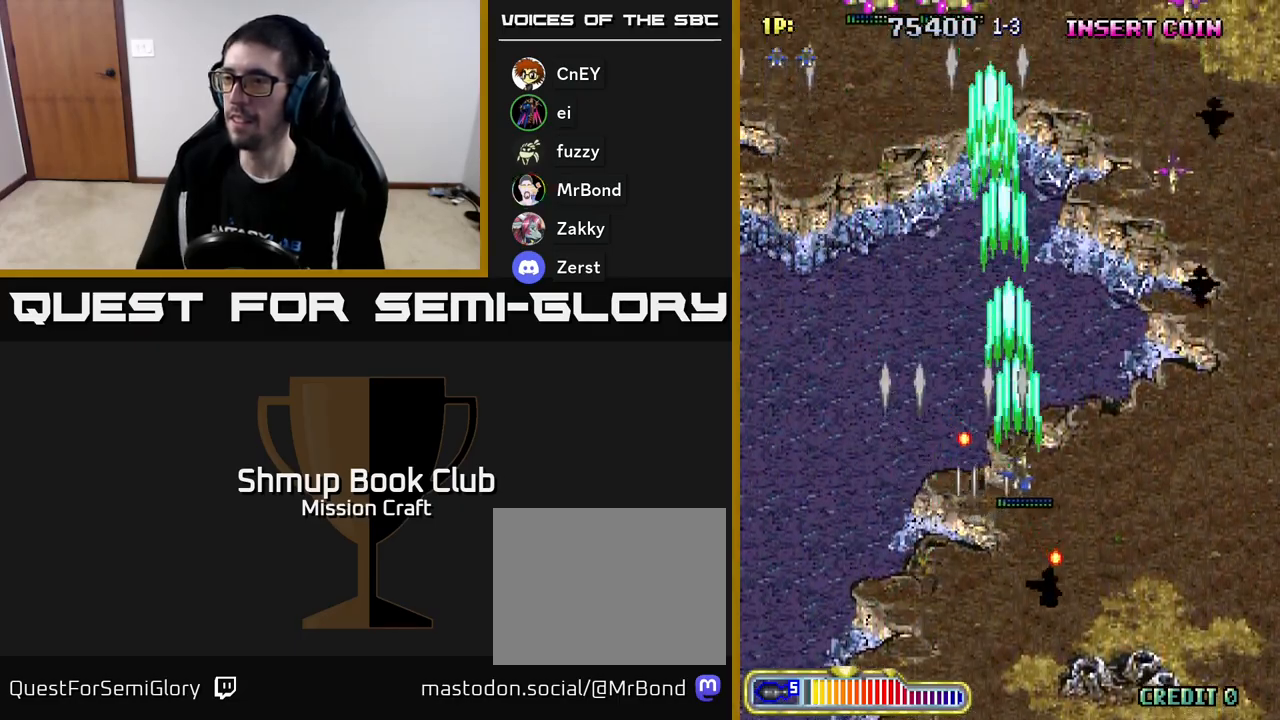
{"buttons": ["R2", "DPAD_RIGHT"], "left_stick": "center", "events": []}
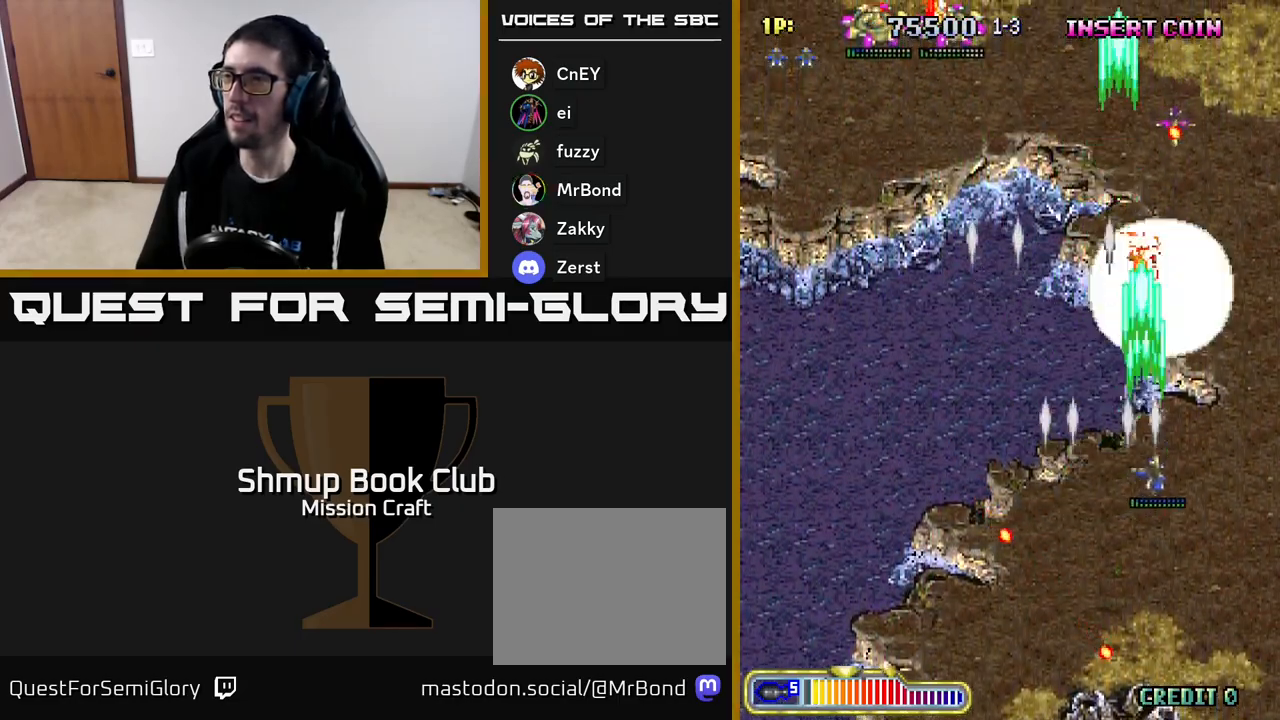
{"buttons": ["R2", "DPAD_DOWN", "DPAD_LEFT"], "left_stick": "center", "events": [[67, "DPAD_DOWN", "down"], [167, "DPAD_RIGHT", "up"], [500, "DPAD_LEFT", "down"]]}
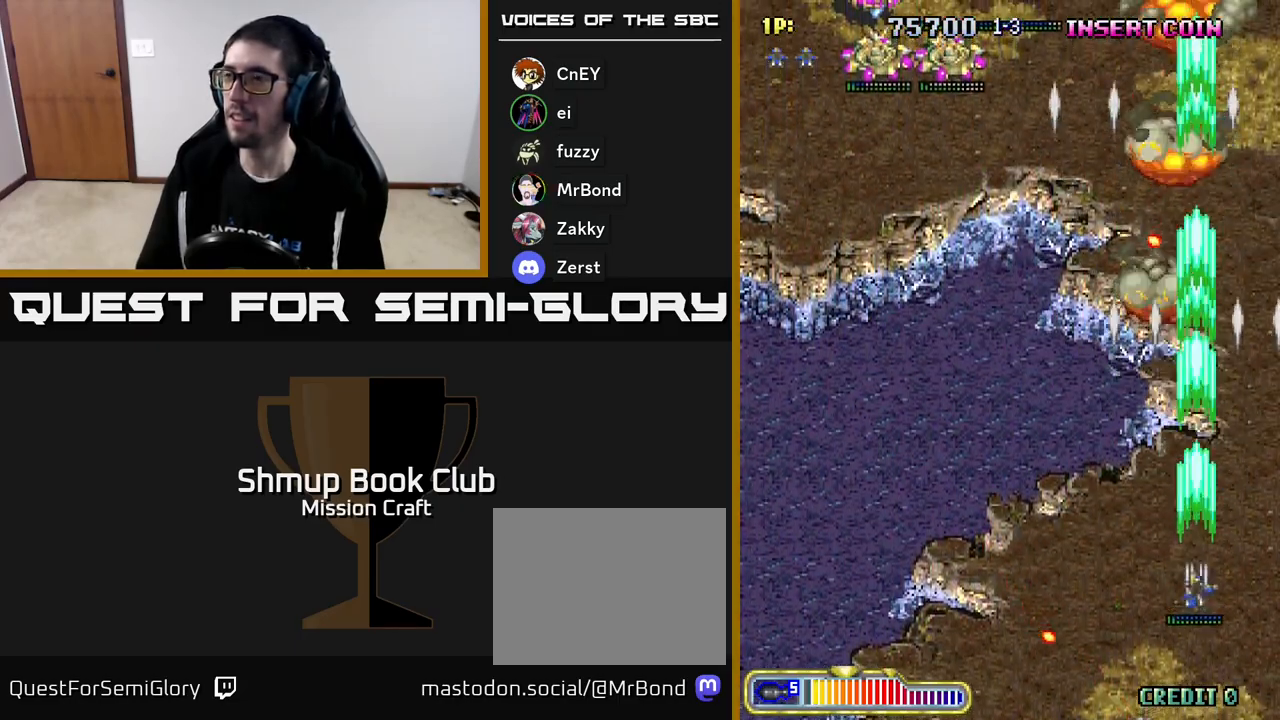
{"buttons": ["R2", "DPAD_LEFT"], "left_stick": "center", "events": [[17, "DPAD_DOWN", "up"]]}
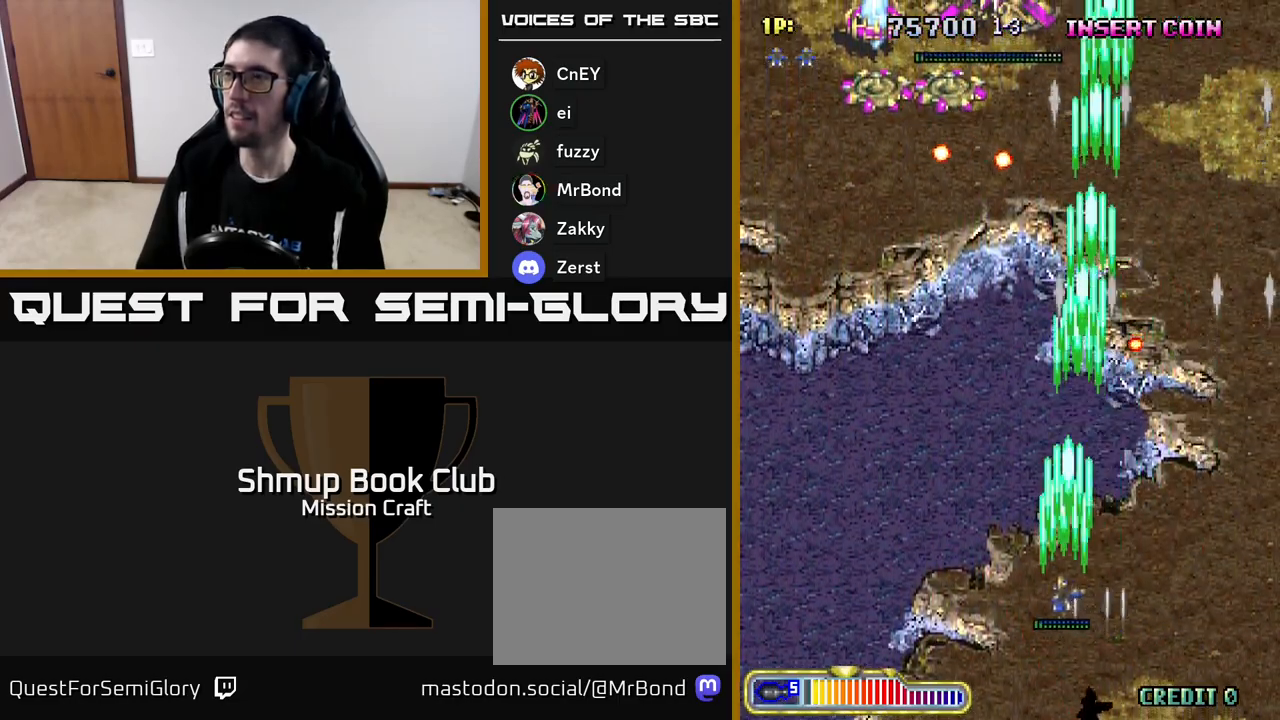
{"buttons": ["R2", "DPAD_LEFT"], "left_stick": "center", "events": []}
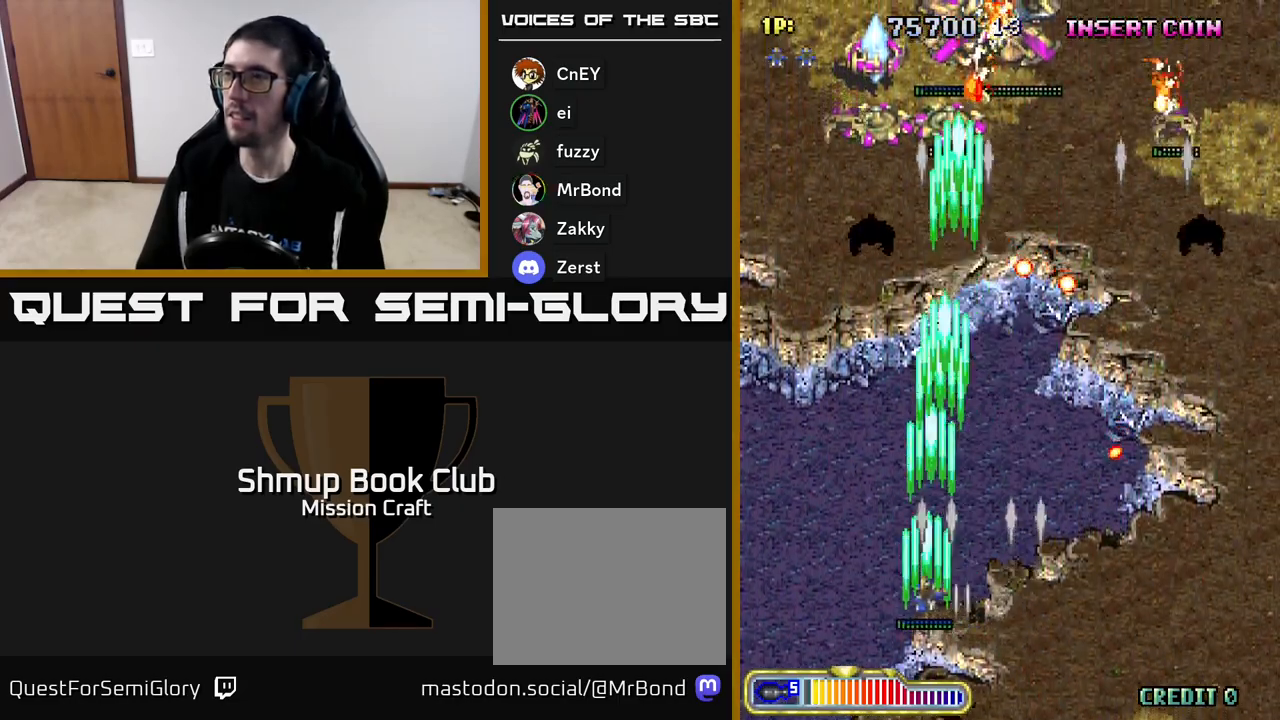
{"buttons": ["R2", "DPAD_RIGHT"], "left_stick": "center", "events": [[317, "DPAD_UP", "down"], [333, "DPAD_LEFT", "up"], [333, "DPAD_UP", "up"], [350, "DPAD_RIGHT", "down"]]}